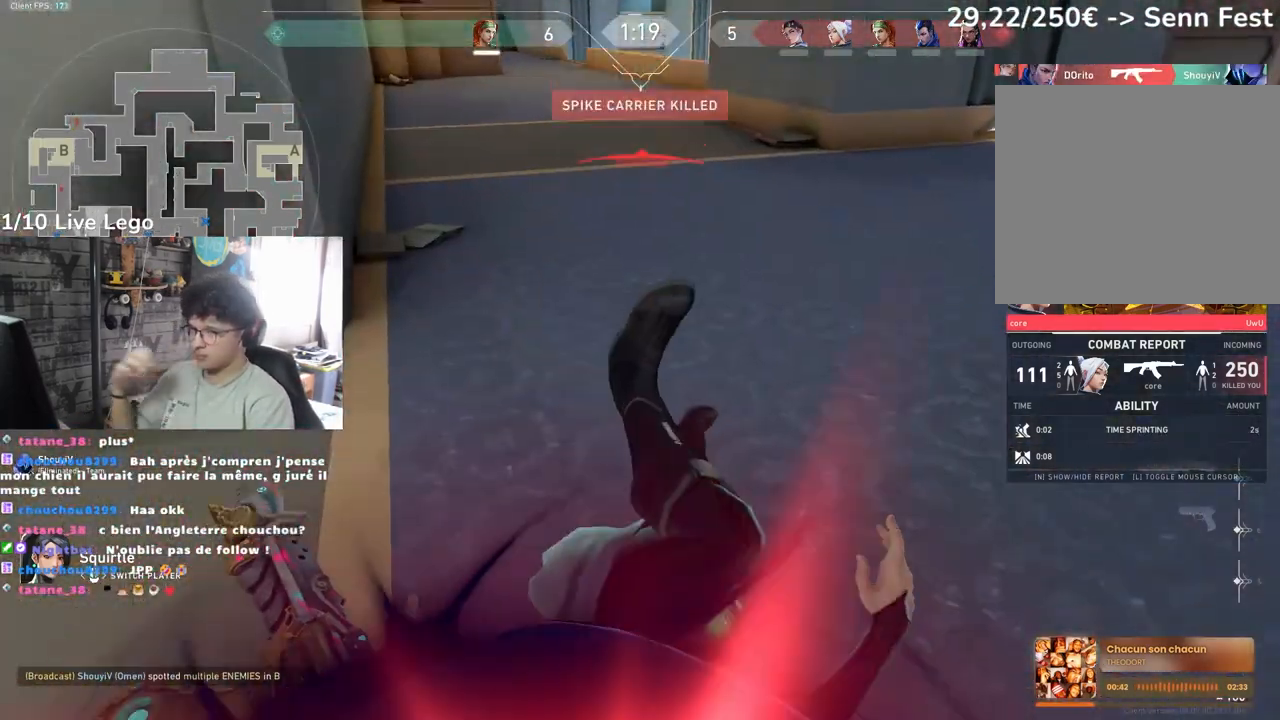
Gameplay with keyboard and mouse; each line is a JSON object with the keys and mouse buttons held at the frame after it. "events" lists presses ("down") and releases ("up") of "a", "ctrl", "d", "e", "f", "q", "r", "s", "shift", "space", "tab", "z", "mouse_left", "mouse_wheel", "mouse_right", "mouse_mb4" and "mouse_mb5" between this image and that frame as [ms after this image, input, new state], when the widget could be followed in between. "mouse_left", "mouse_wheel", "mouse_right", "mouse_mb4", "mouse_mb5" = the "left", "wheel", "right", "mb4", "mb5" buttons of the "mouse" list. No other keys are recorded. "wheel" means that the mouse wheel is clicked or scrolled. Not read: mouse_move.
{"keys": [], "mouse": [], "events": [[200, "mouse_left", "down"], [317, "mouse_left", "up"]]}
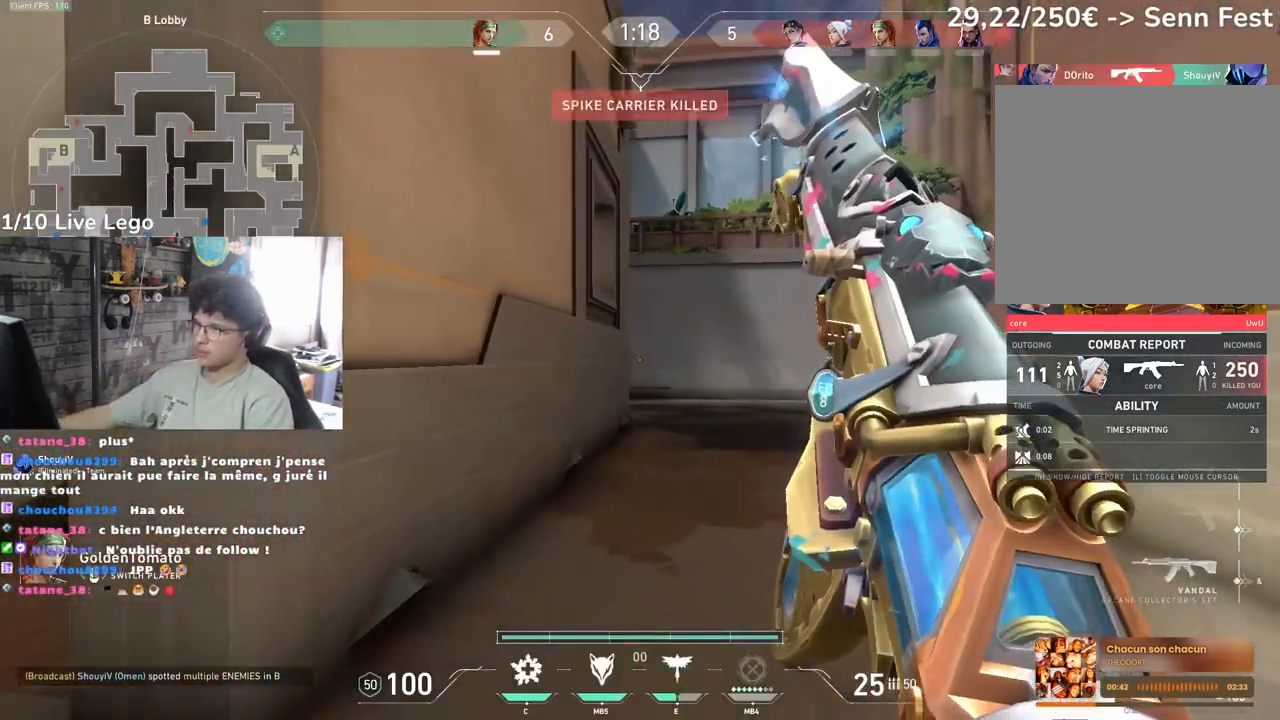
{"keys": ["tab"], "mouse": [], "events": [[367, "tab", "down"]]}
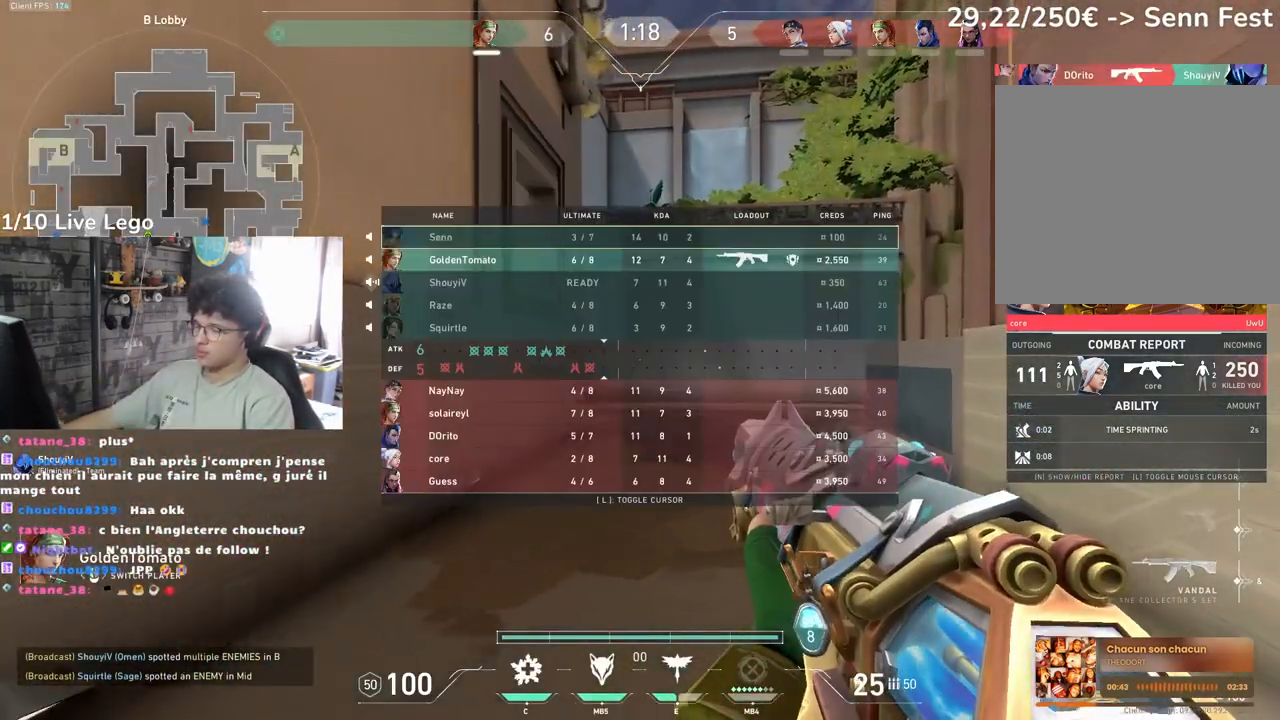
{"keys": ["tab"], "mouse": [], "events": [[217, "tab", "up"], [350, "tab", "down"]]}
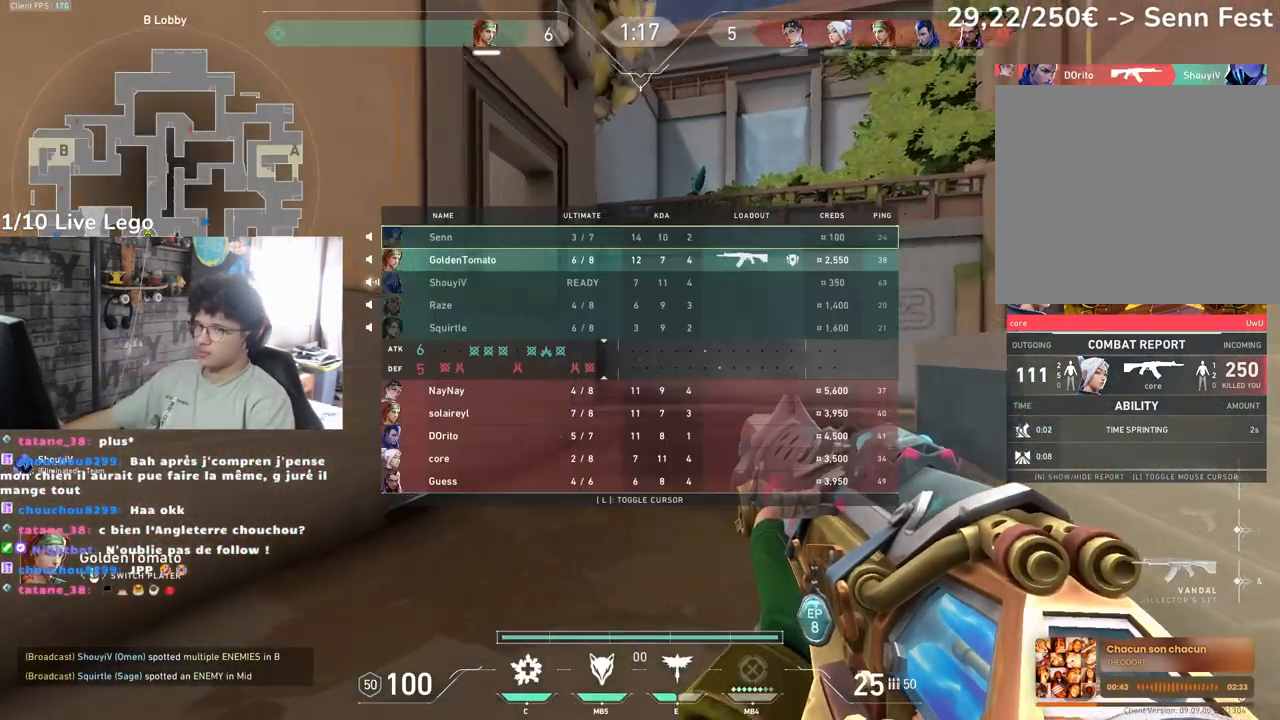
{"keys": ["tab"], "mouse": [], "events": []}
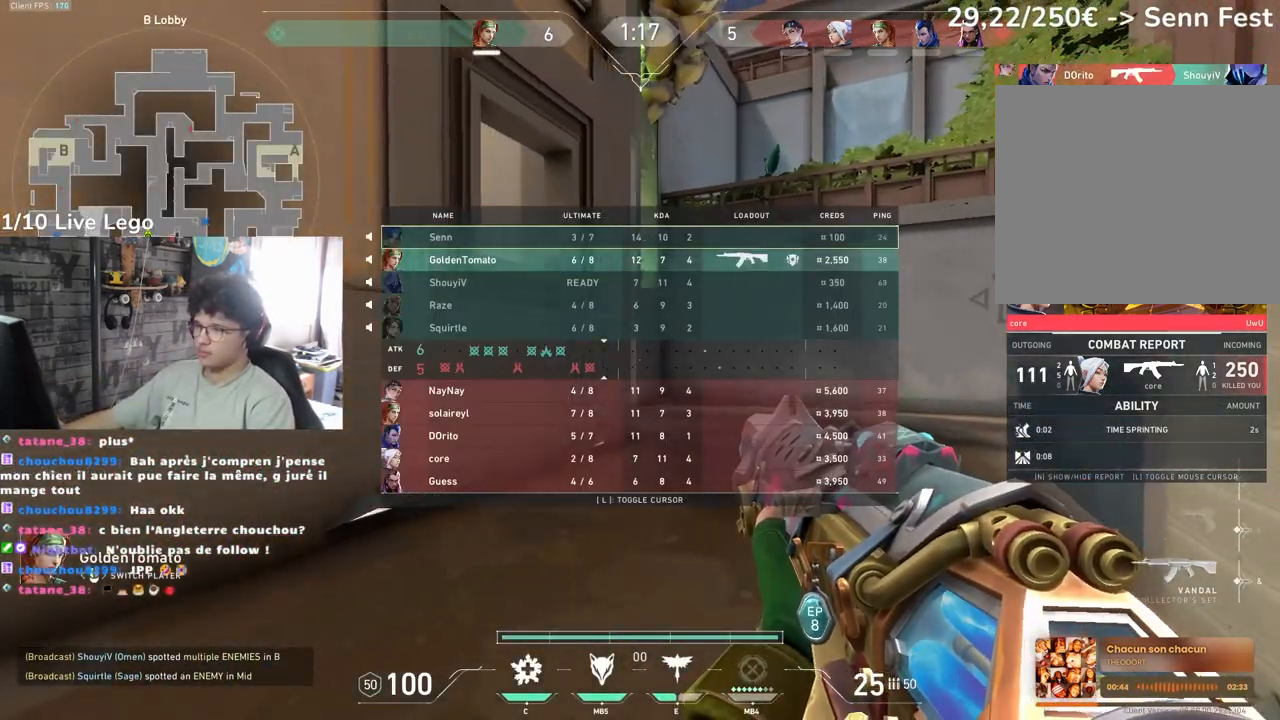
{"keys": ["tab"], "mouse": [], "events": []}
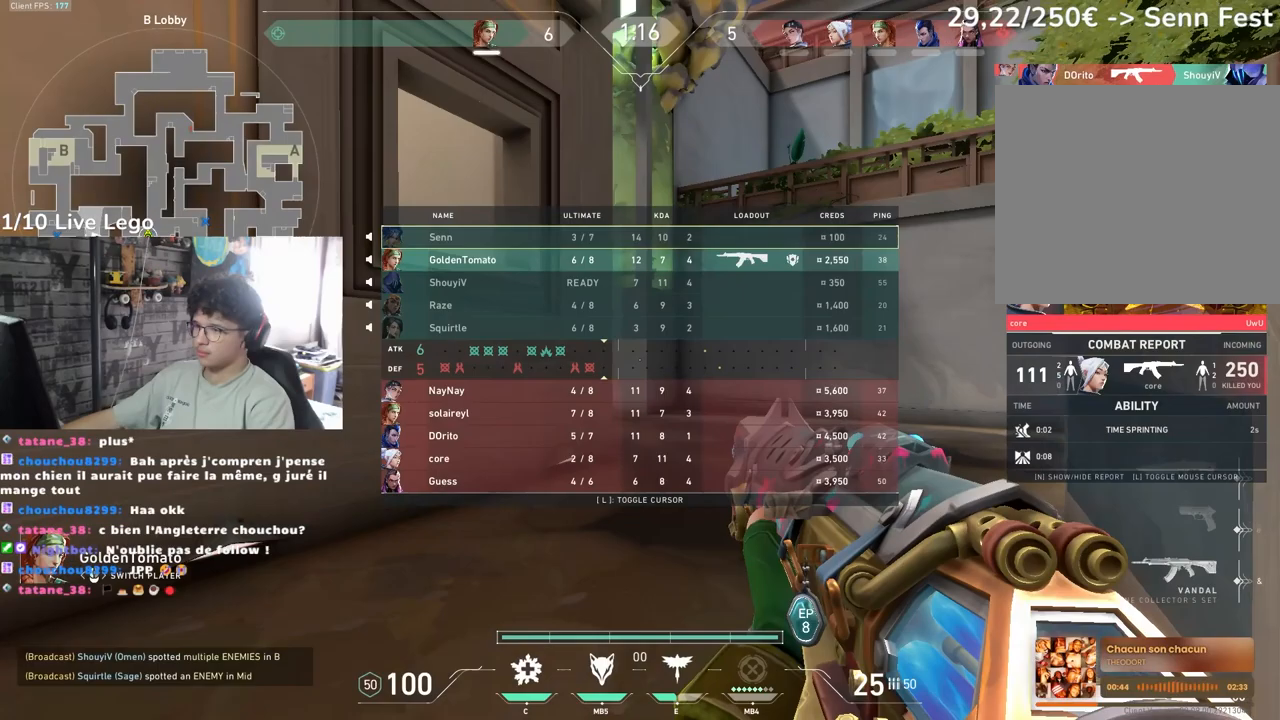
{"keys": ["tab"], "mouse": [], "events": [[117, "tab", "up"], [350, "tab", "down"]]}
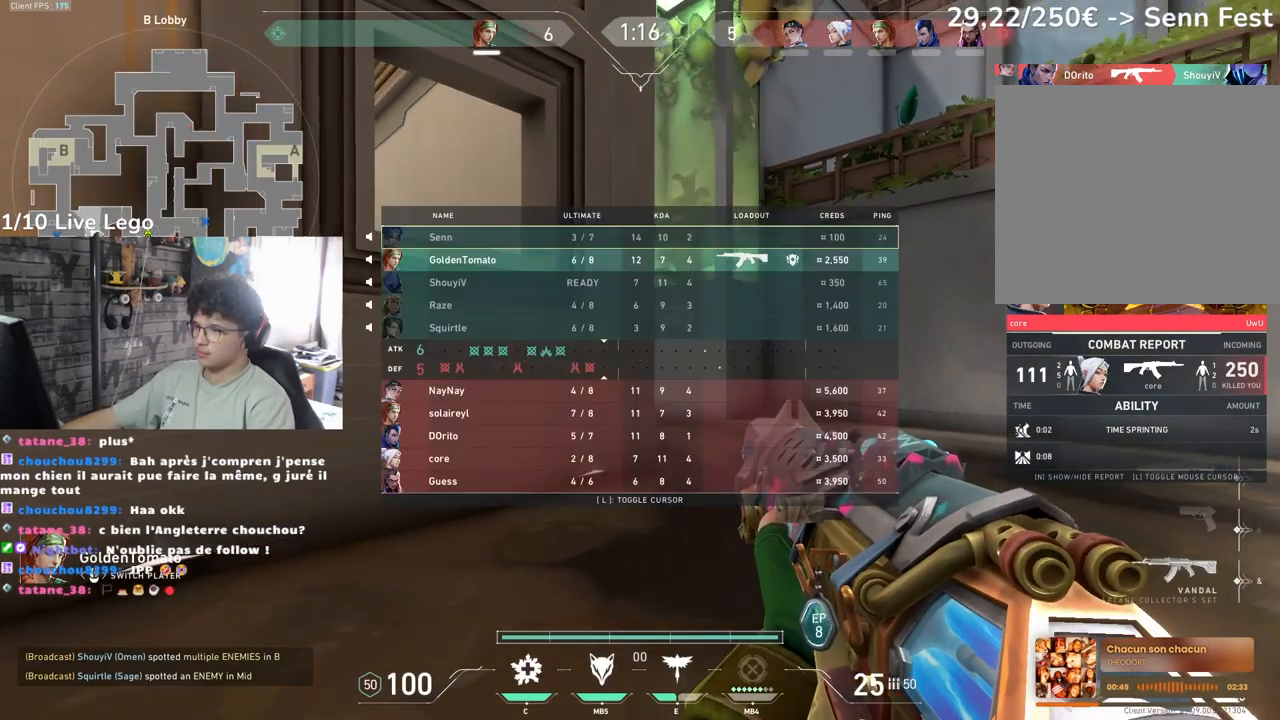
{"keys": [], "mouse": [], "events": [[267, "tab", "up"]]}
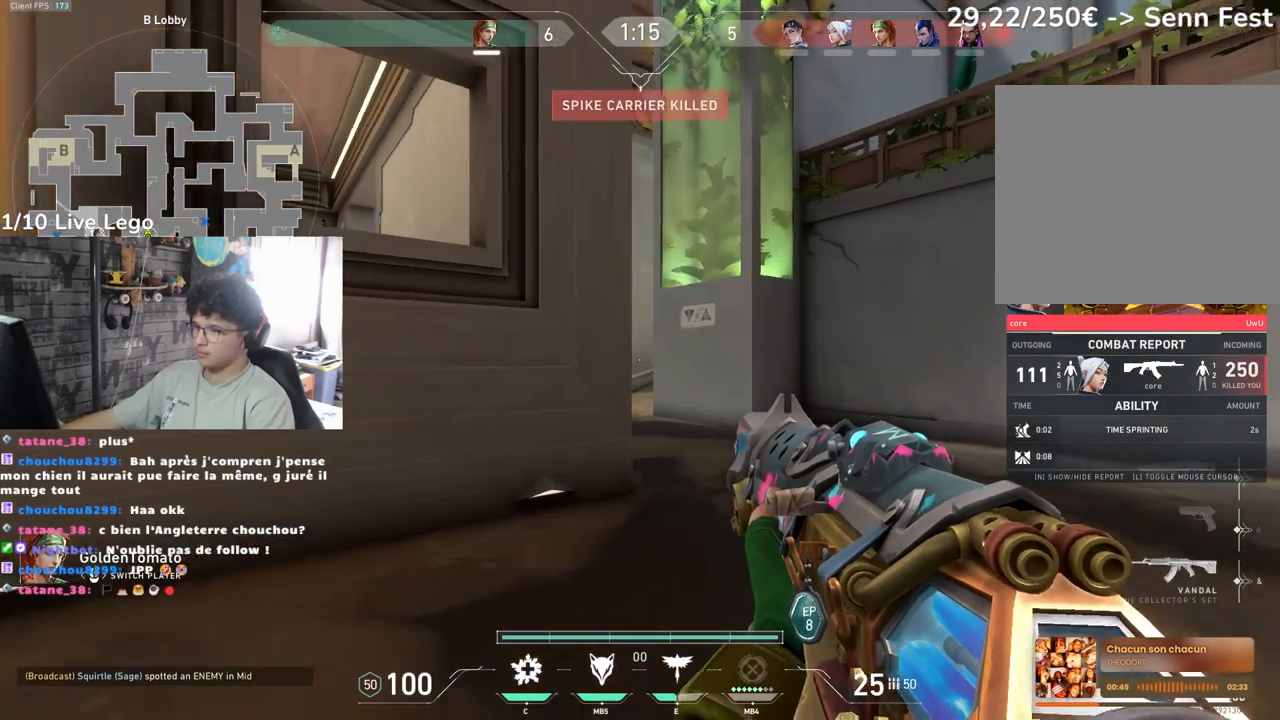
{"keys": [], "mouse": [], "events": []}
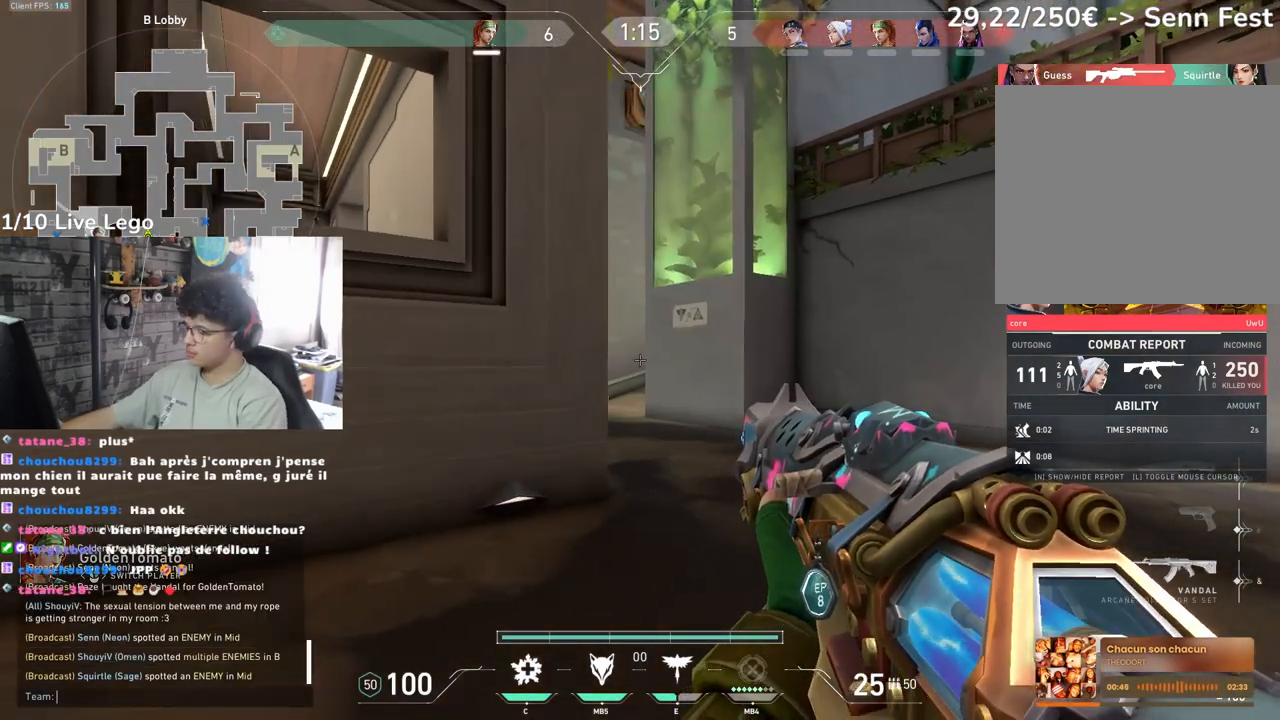
{"keys": ["a"], "mouse": [], "events": [[250, "r", "down"], [317, "a", "down"], [367, "r", "up"]]}
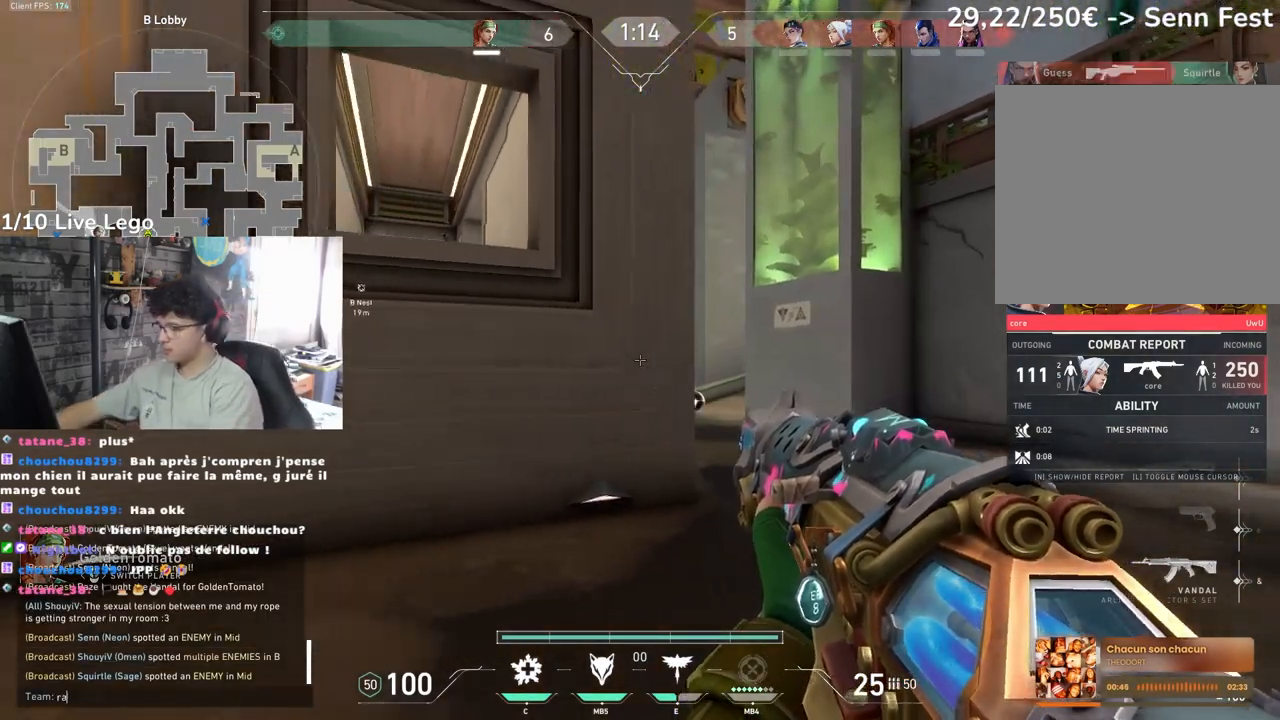
{"keys": [], "mouse": [], "events": [[50, "z", "down"], [117, "a", "up"], [150, "z", "up"], [250, "e", "down"], [350, "space", "down"], [400, "e", "up"], [500, "space", "up"]]}
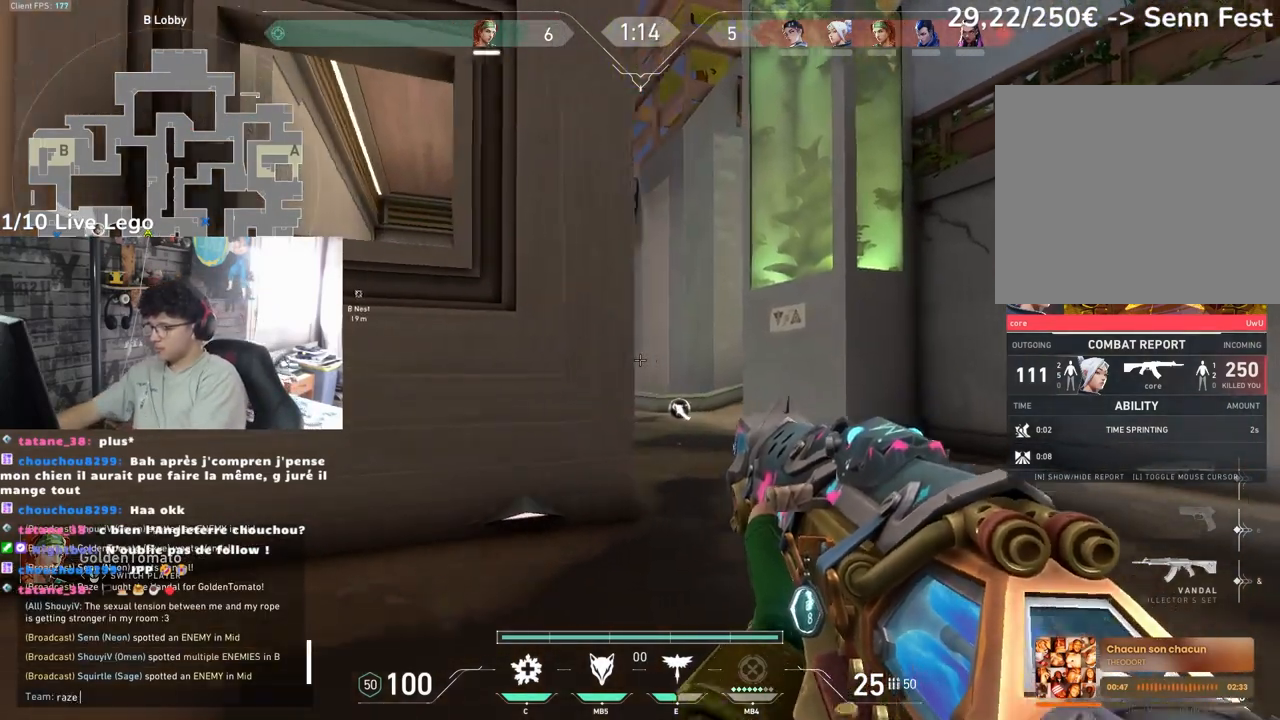
{"keys": [], "mouse": [], "events": []}
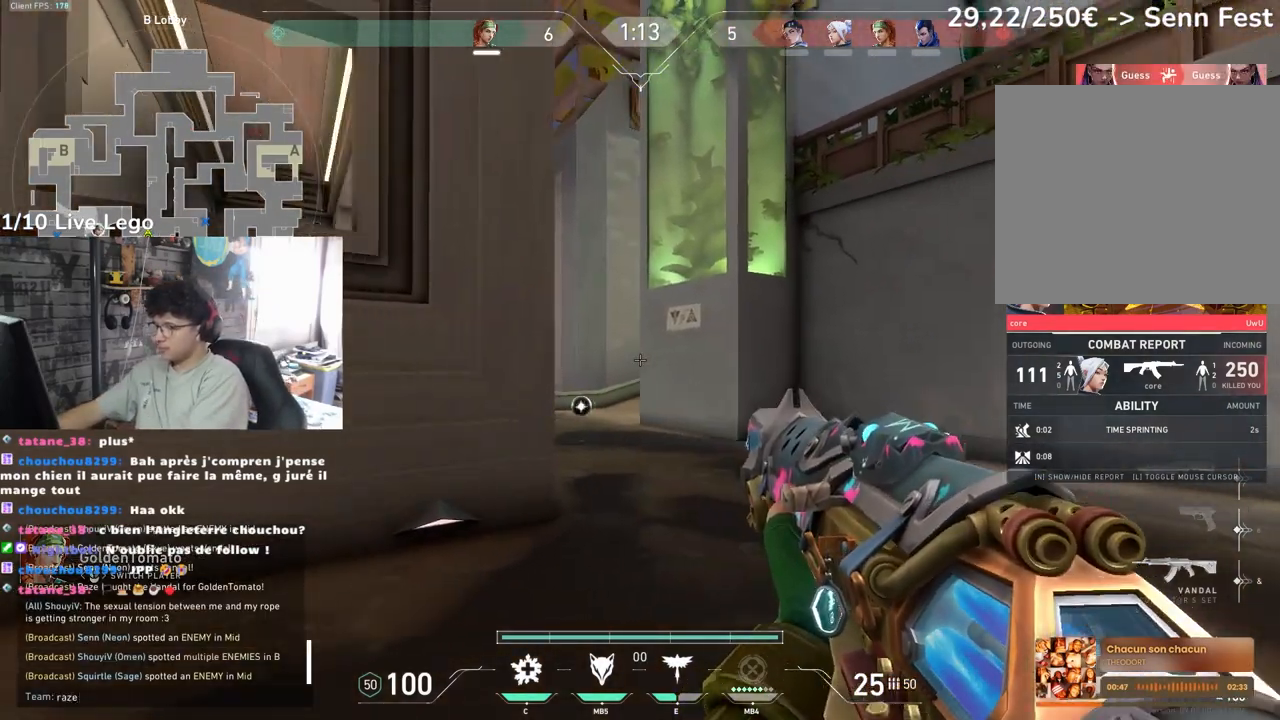
{"keys": [], "mouse": [], "events": []}
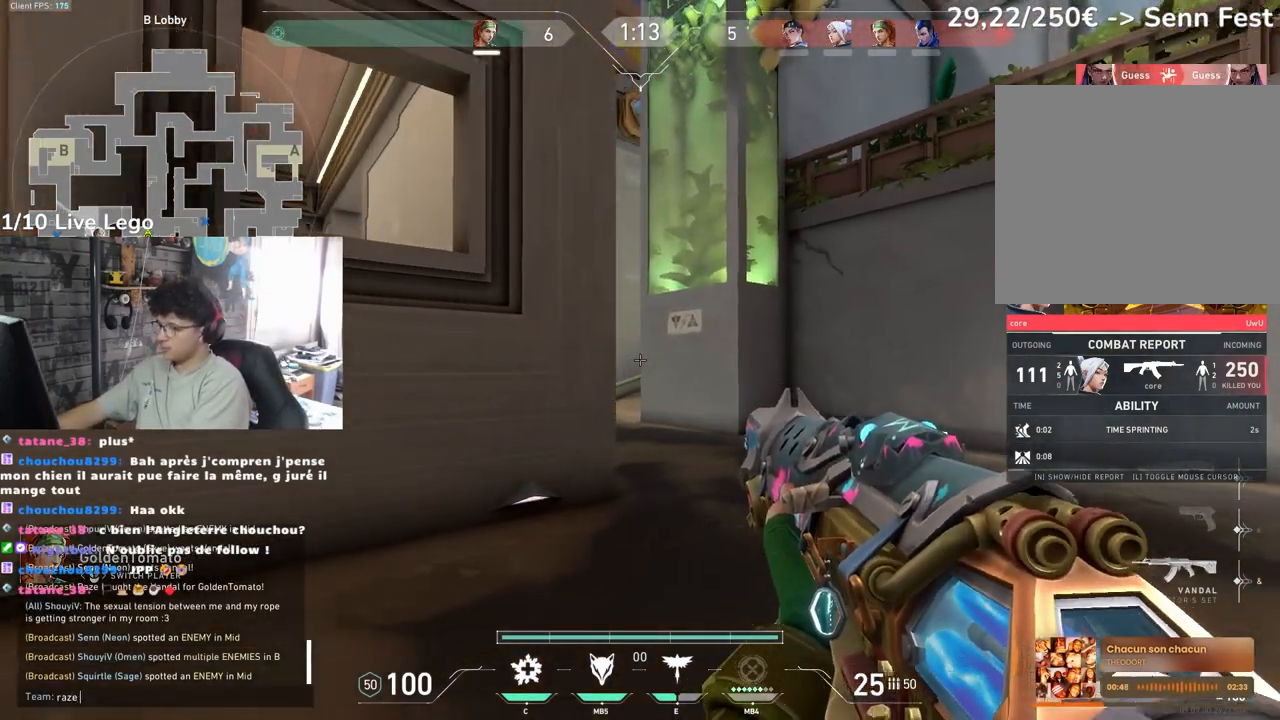
{"keys": [], "mouse": [], "events": [[333, "a", "down"], [433, "a", "up"]]}
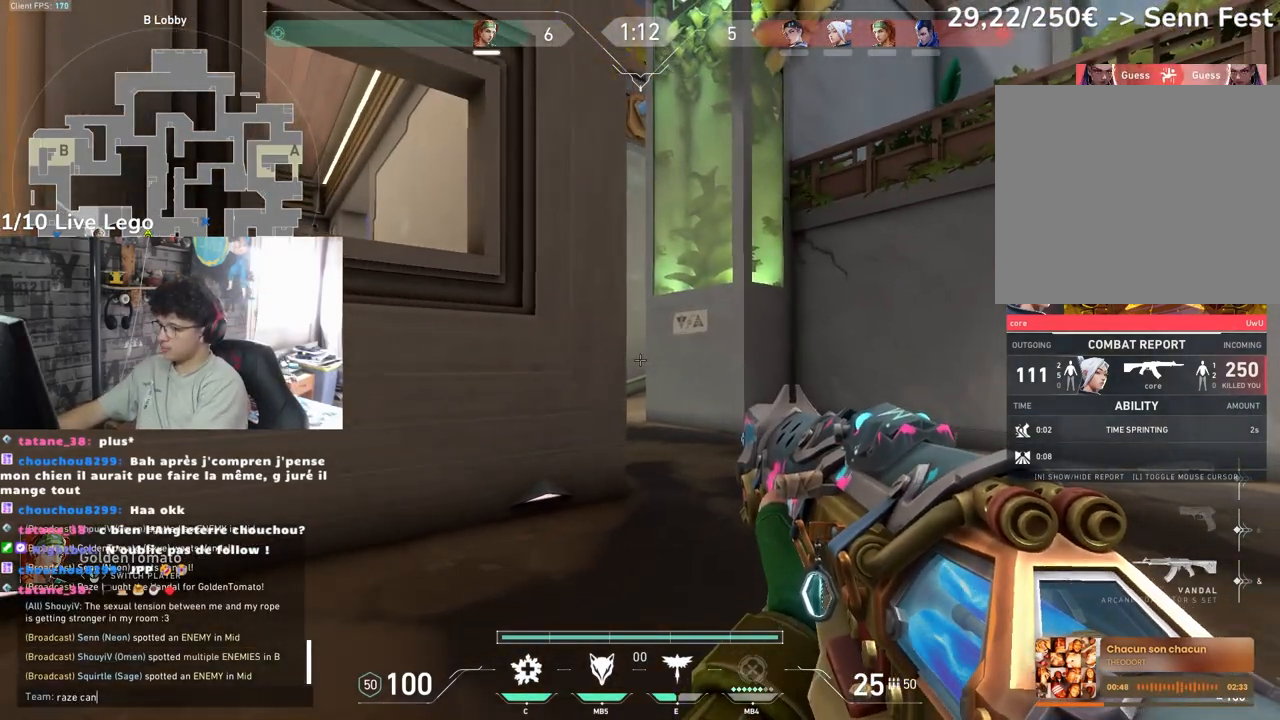
{"keys": ["space"], "mouse": [], "events": [[17, "space", "down"], [100, "space", "up"], [450, "space", "down"]]}
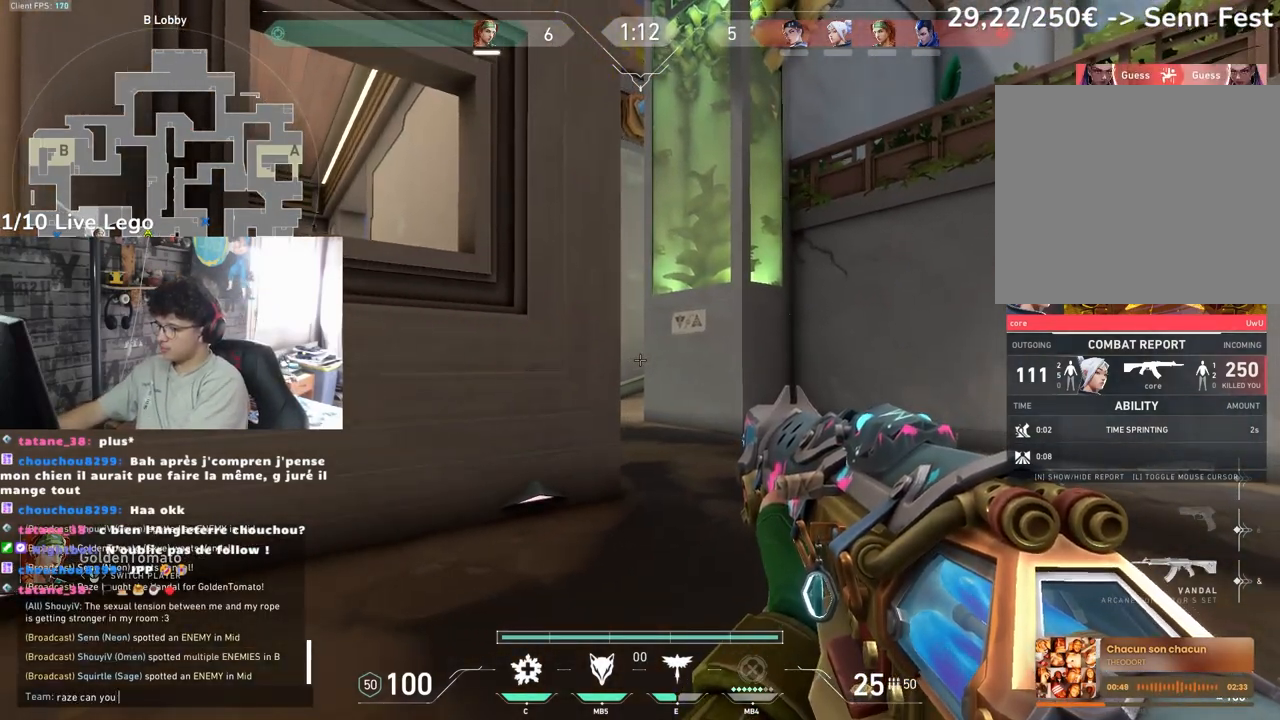
{"keys": [], "mouse": [], "events": [[17, "s", "down"], [50, "space", "up"], [100, "s", "up"], [217, "a", "down"], [300, "a", "up"]]}
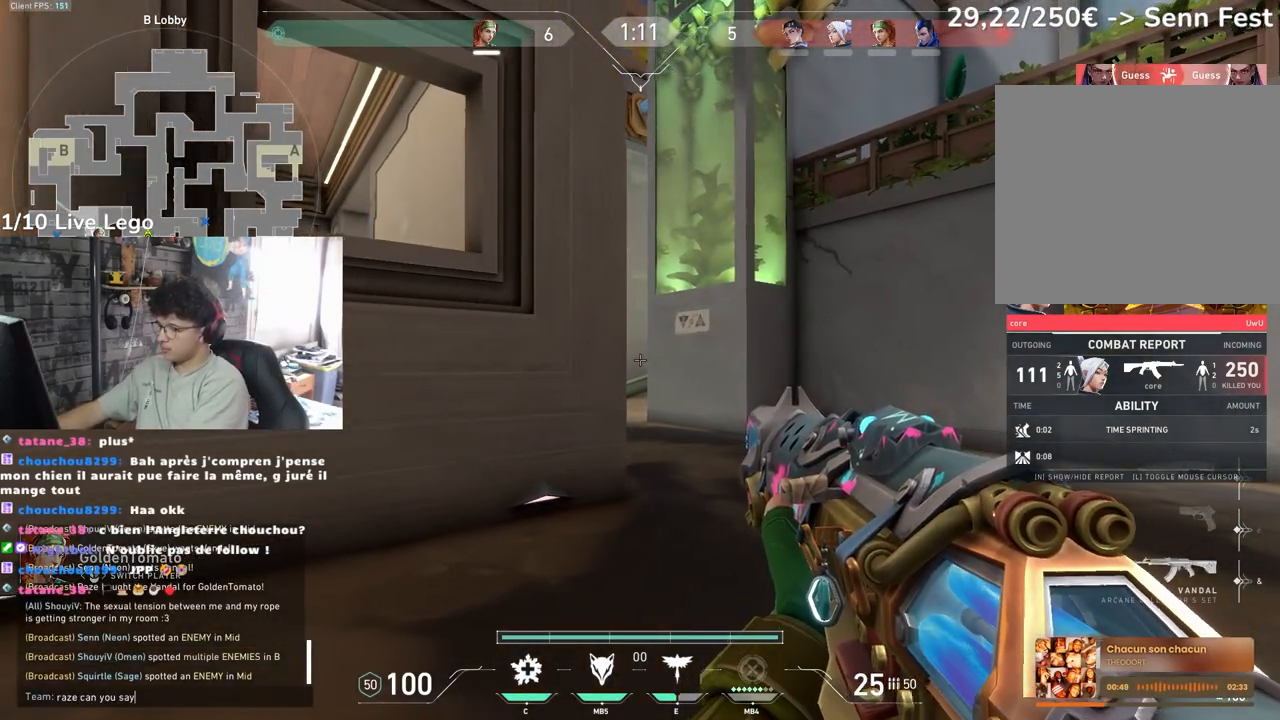
{"keys": [], "mouse": [], "events": [[250, "space", "down"], [350, "space", "up"]]}
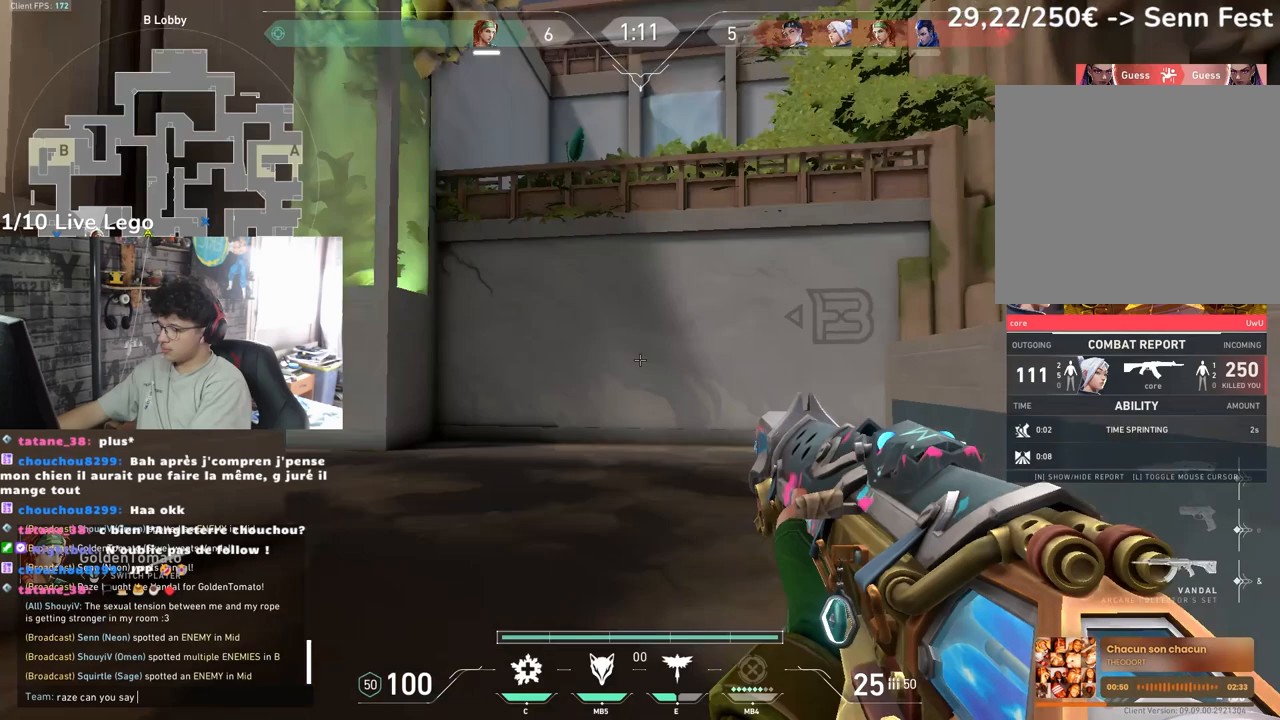
{"keys": [], "mouse": [], "events": [[333, "a", "down"], [417, "a", "up"]]}
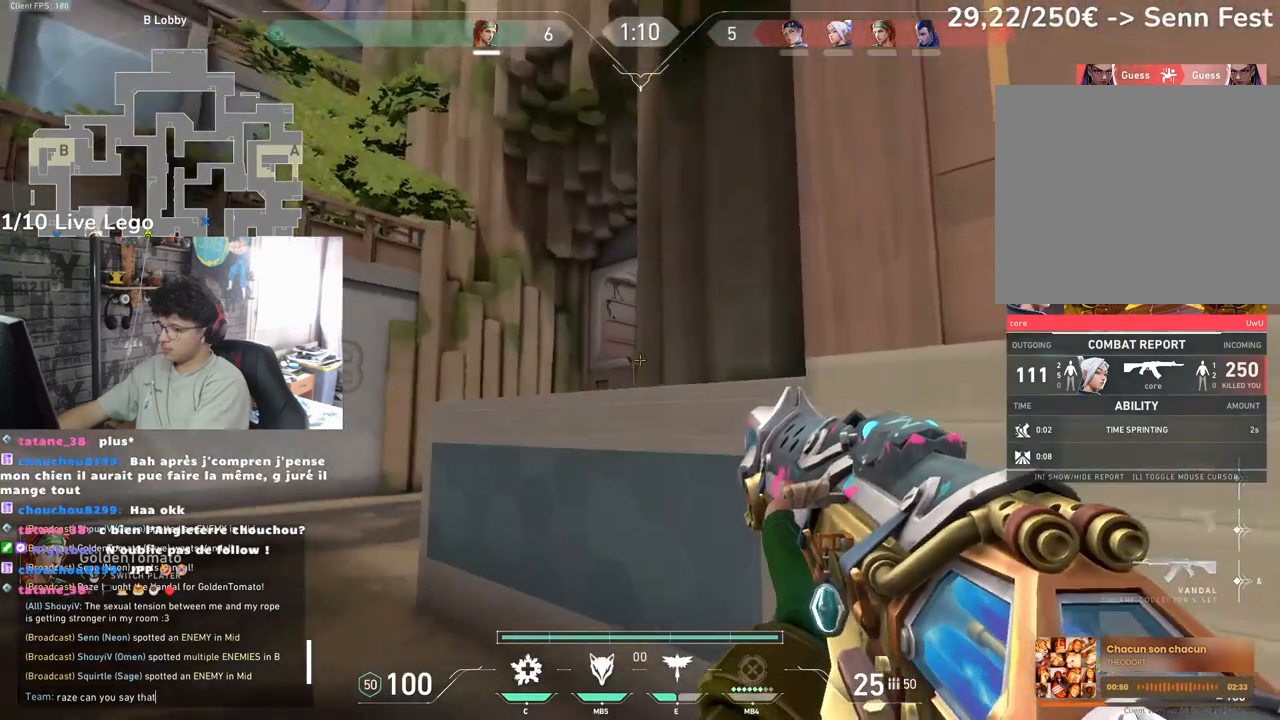
{"keys": [], "mouse": [], "events": [[17, "space", "down"], [150, "space", "up"]]}
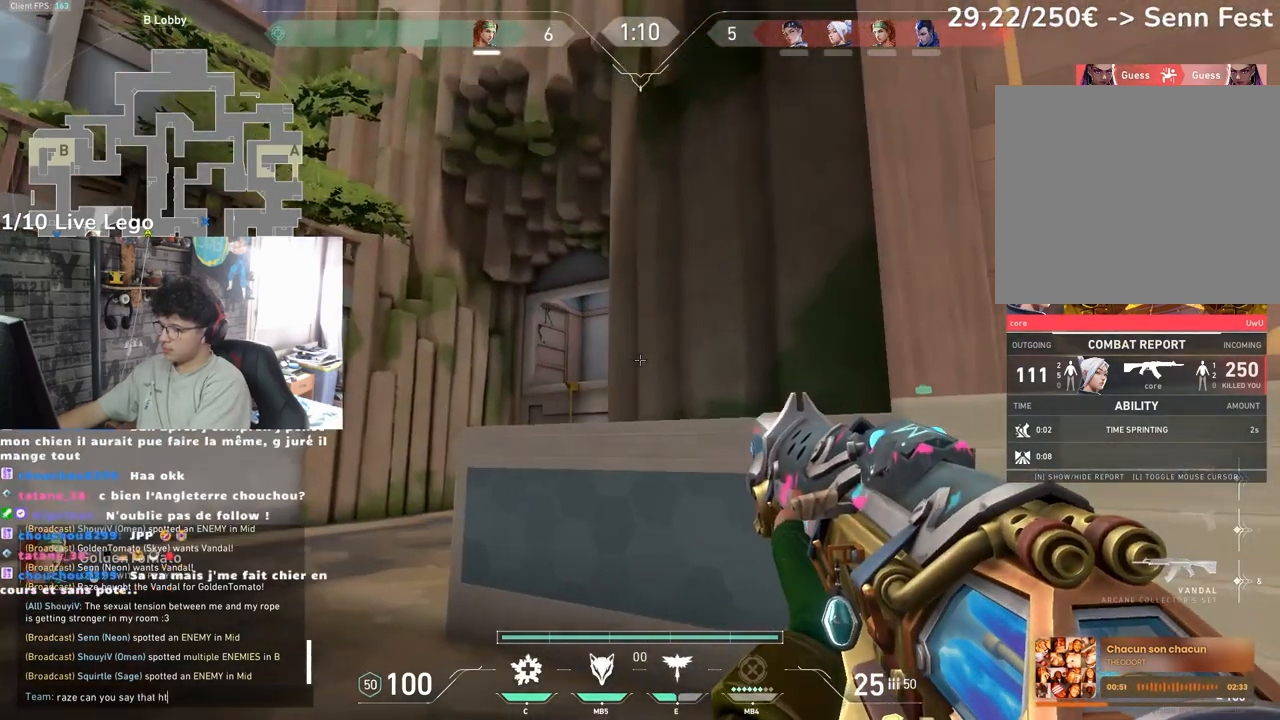
{"keys": [], "mouse": [], "events": []}
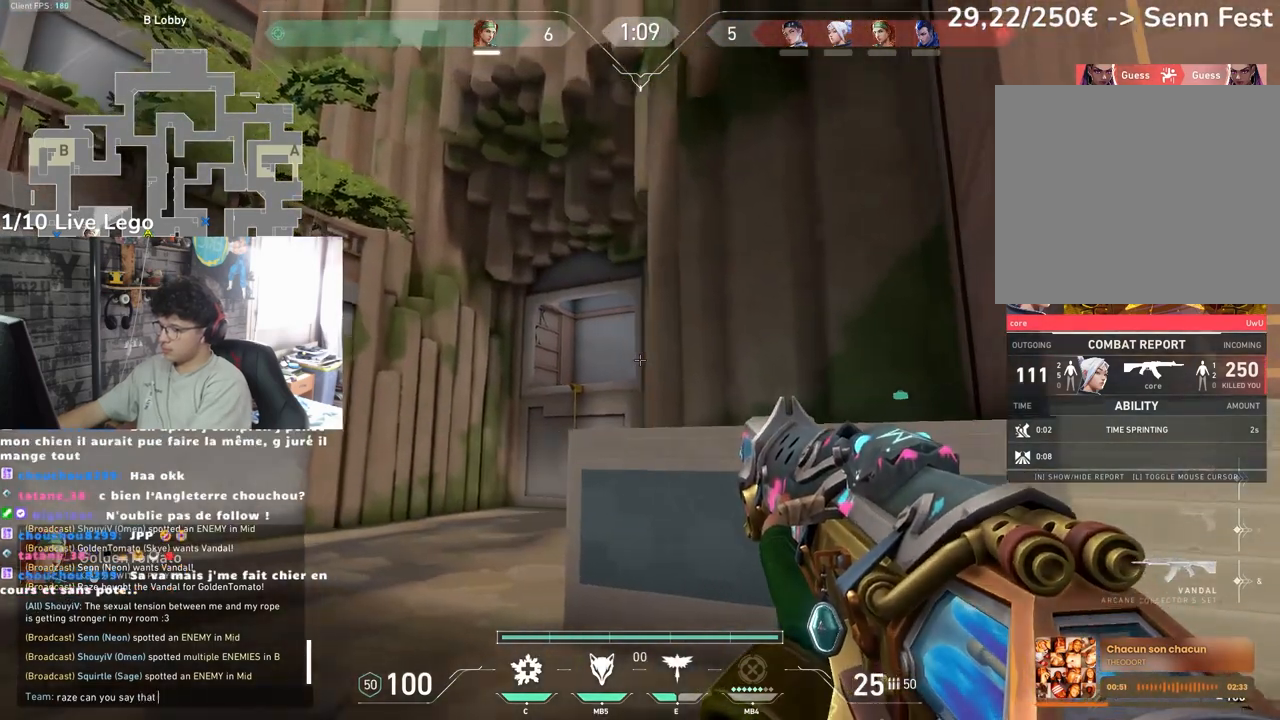
{"keys": ["e", "r"], "mouse": [], "events": [[433, "e", "down"], [500, "r", "down"]]}
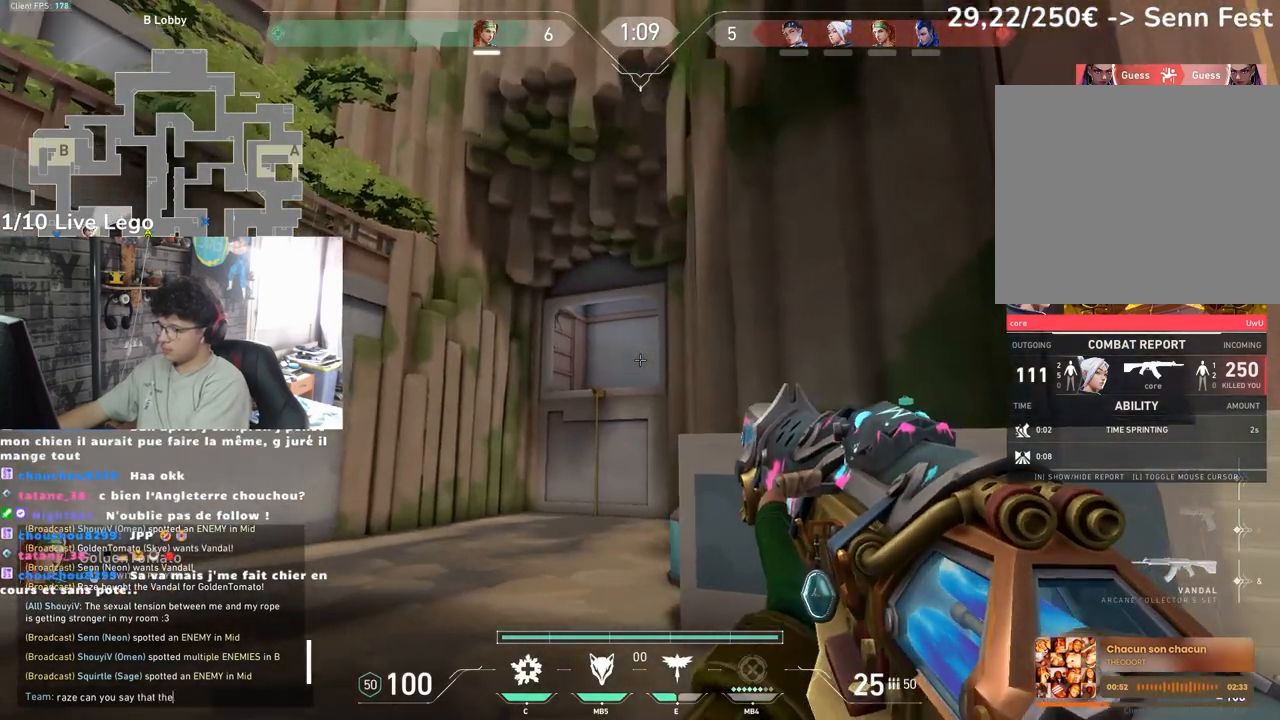
{"keys": [], "mouse": [], "events": [[33, "e", "up"], [117, "r", "up"], [200, "e", "down"], [283, "e", "up"]]}
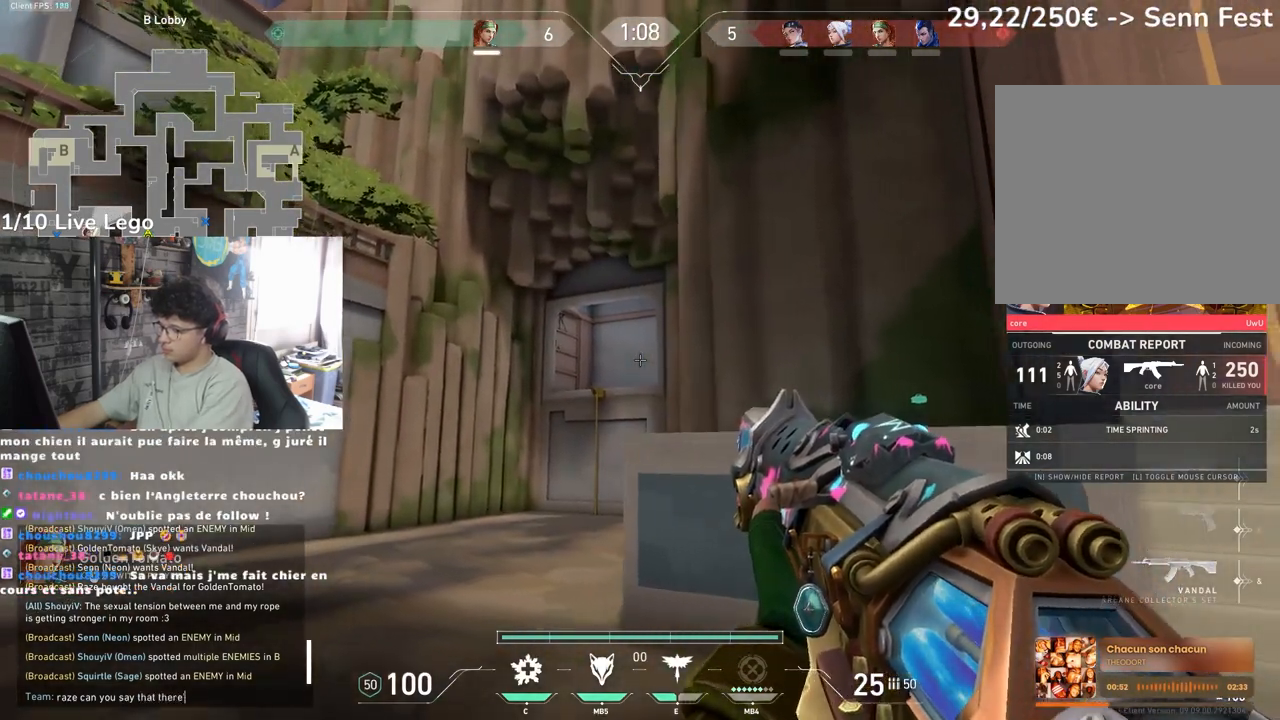
{"keys": ["e"], "mouse": [], "events": [[133, "s", "down"], [250, "space", "down"], [267, "s", "up"], [333, "space", "up"], [417, "e", "down"]]}
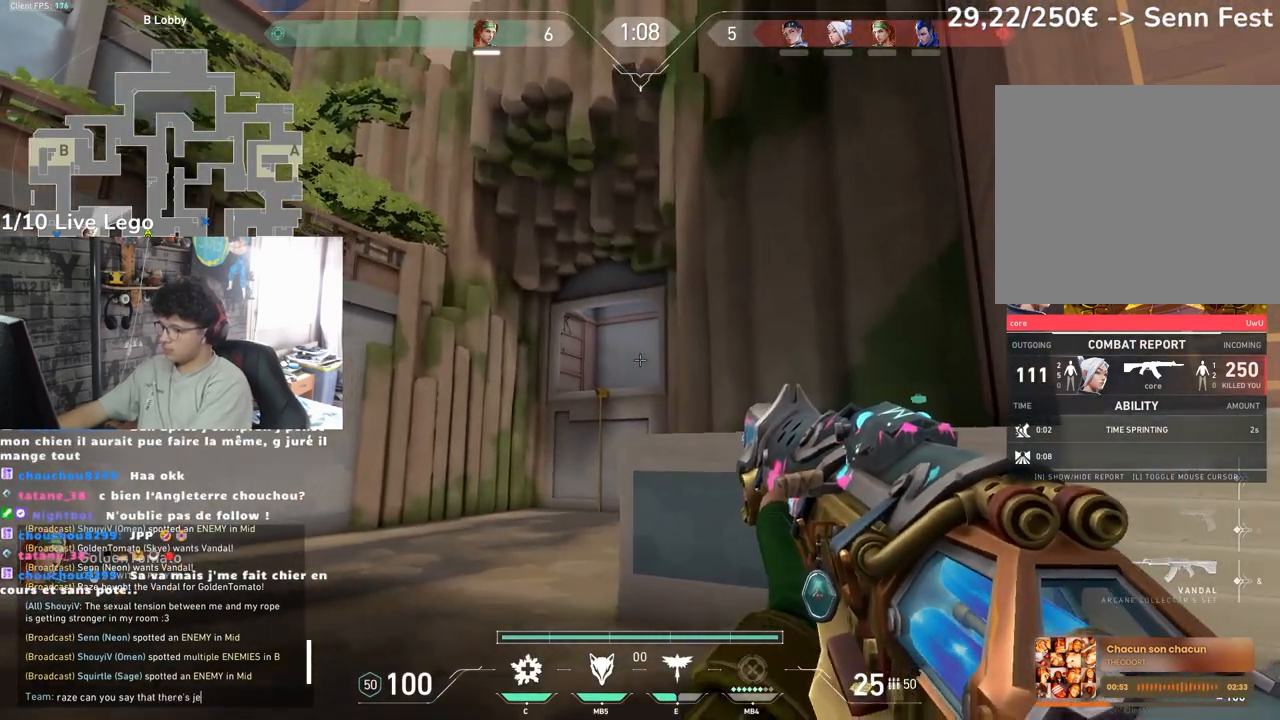
{"keys": [], "mouse": [], "events": [[33, "e", "up"], [250, "space", "down"], [367, "space", "up"]]}
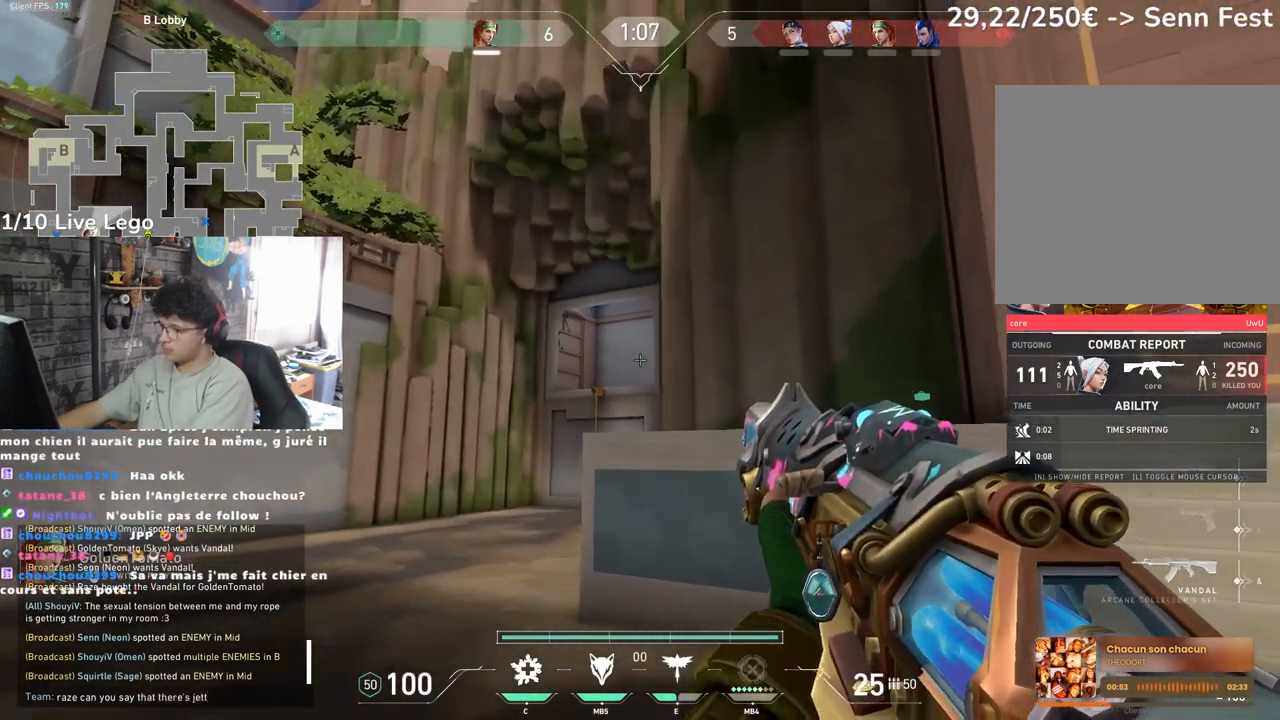
{"keys": [], "mouse": [], "events": [[83, "e", "down"], [150, "e", "up"]]}
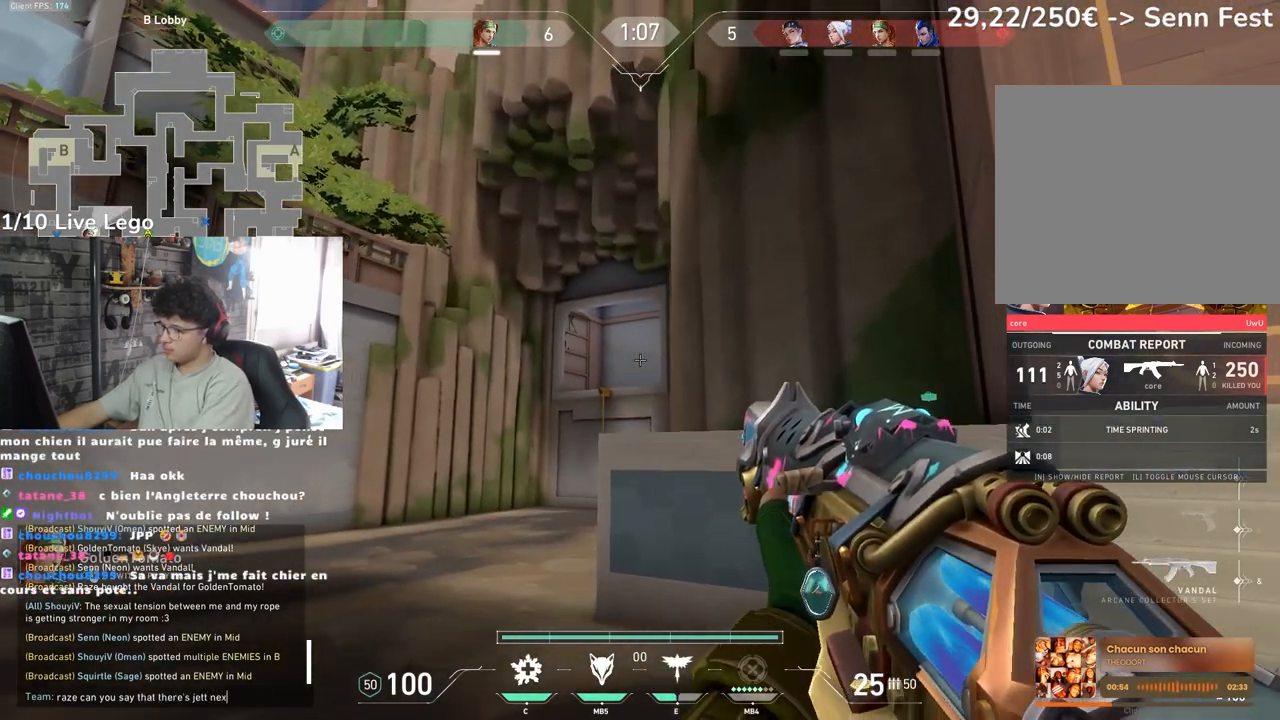
{"keys": [], "mouse": [], "events": [[67, "space", "down"], [183, "space", "up"]]}
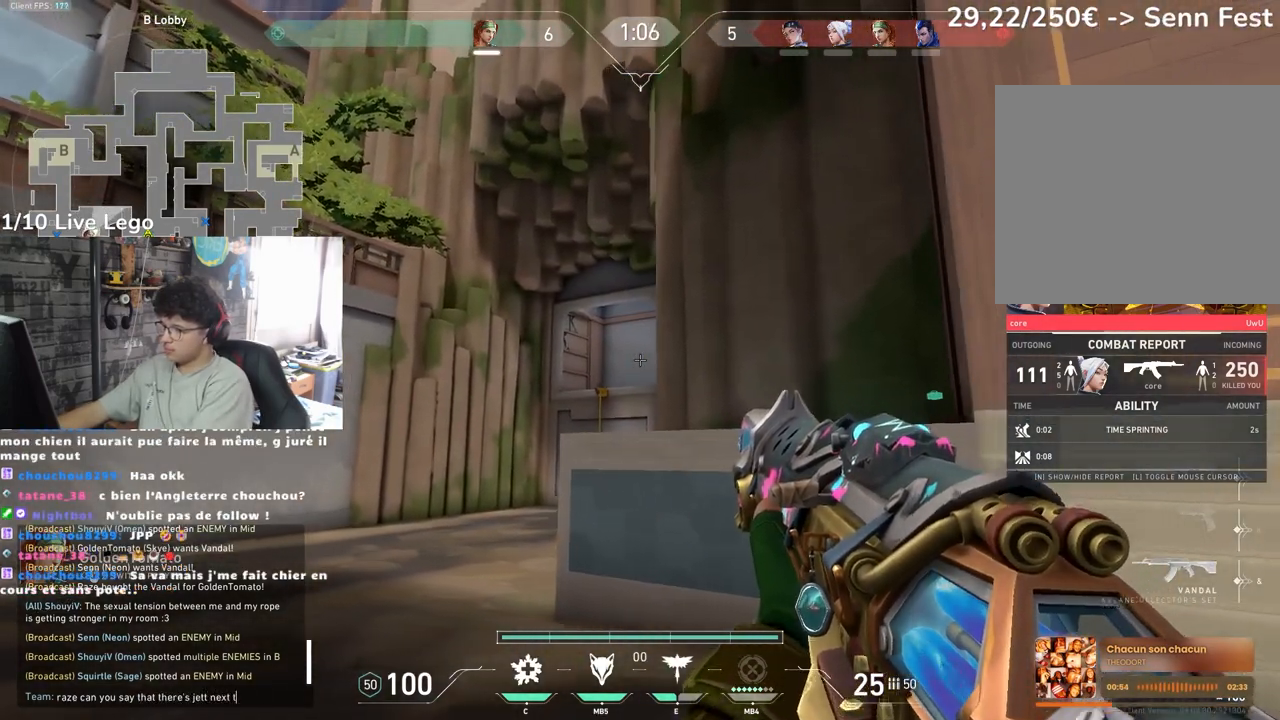
{"keys": [], "mouse": [], "events": [[217, "e", "down"], [300, "space", "down"], [317, "e", "up"], [367, "space", "up"]]}
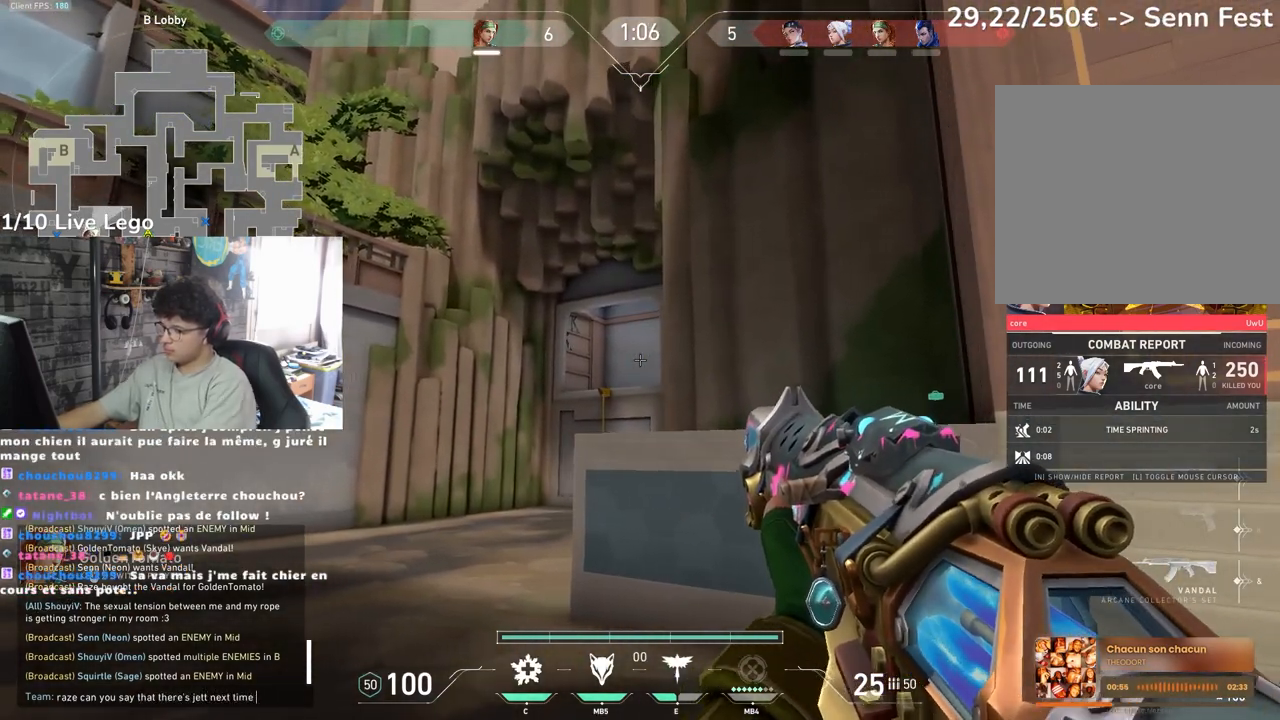
{"keys": [], "mouse": [], "events": [[267, "d", "down"], [383, "d", "up"]]}